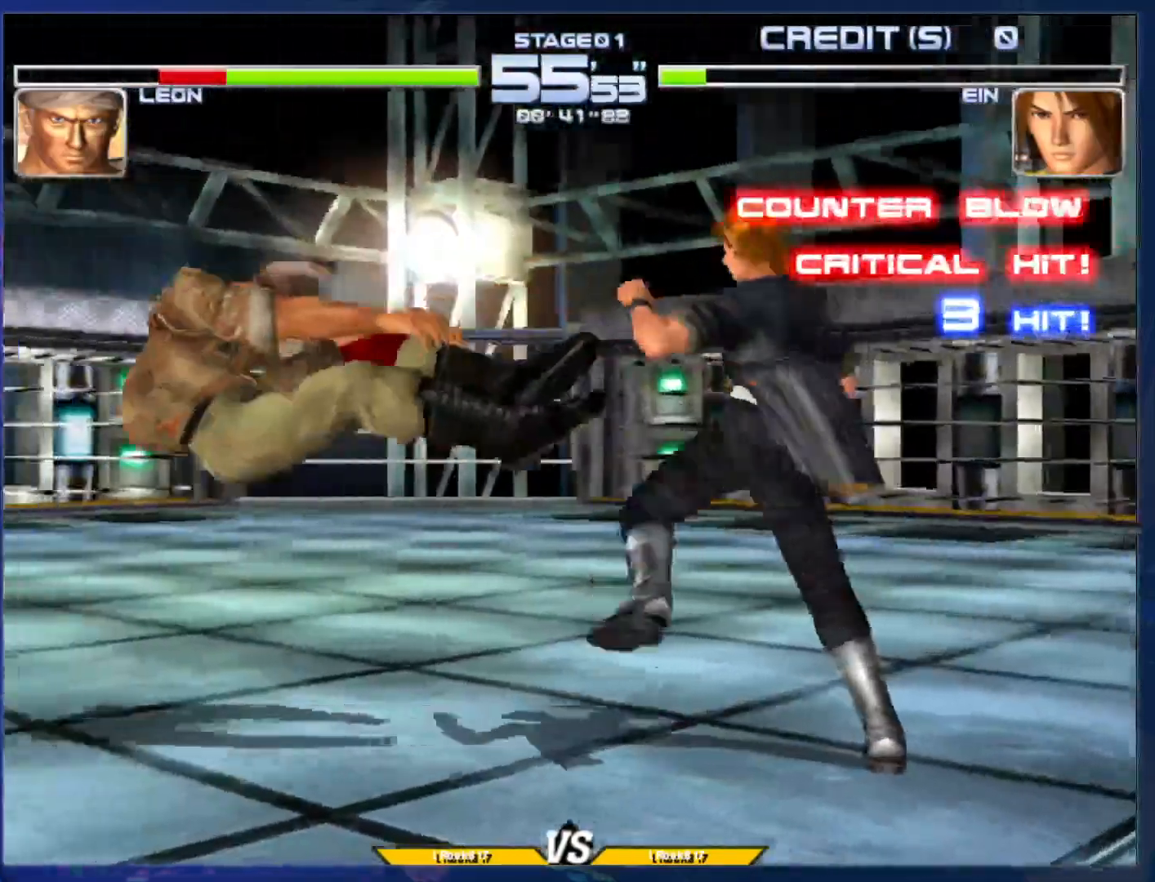
Gameplay with a controller (arcade stick); each line is a JSON object with the inputs held at the frame after it. "events" lists button and stick changes between this image and that frame as [ms after this image, input, new state], when the widget could be followed in between. Not read: L3 R3.
{"buttons": [], "left_stick": "center", "events": []}
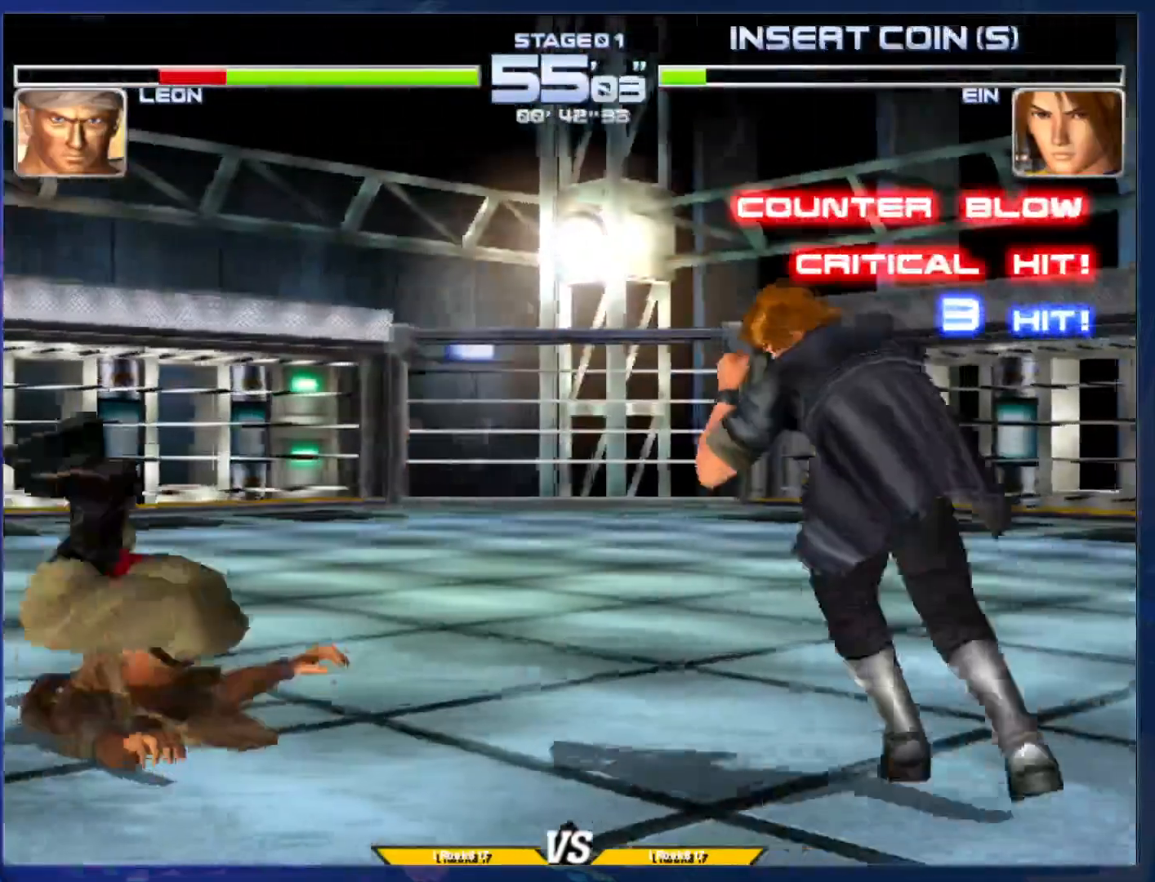
{"buttons": ["L1"], "left_stick": "center", "events": [[133, "L1", "down"], [217, "L1", "up"], [317, "L1", "down"], [400, "L1", "up"], [483, "L1", "down"]]}
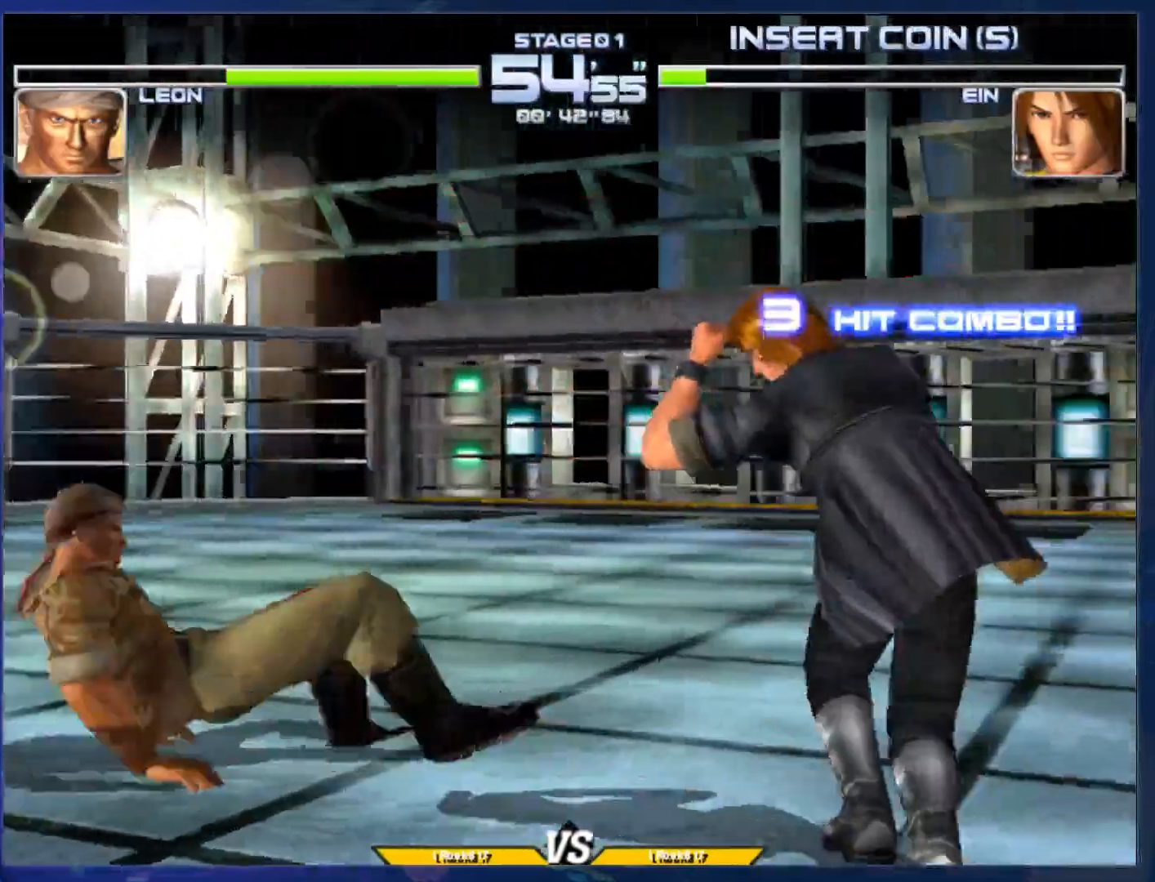
{"buttons": [], "left_stick": "center", "events": [[67, "L1", "up"], [167, "L1", "down"], [267, "L1", "up"], [333, "L1", "down"], [417, "L1", "up"]]}
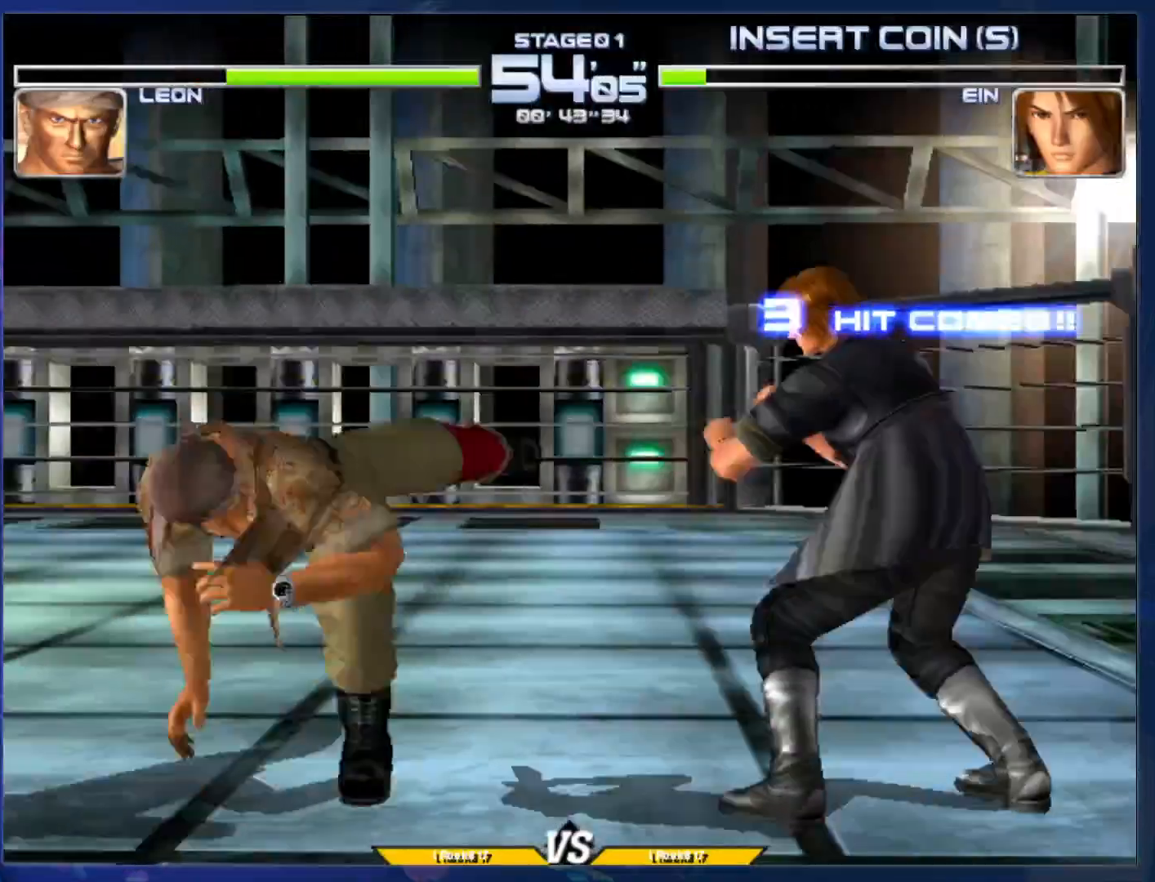
{"buttons": [], "left_stick": "center", "events": [[100, "left_stick", "left"], [200, "left_stick", "right"], [267, "R1", "down"], [300, "left_stick", "center"], [350, "R1", "up"]]}
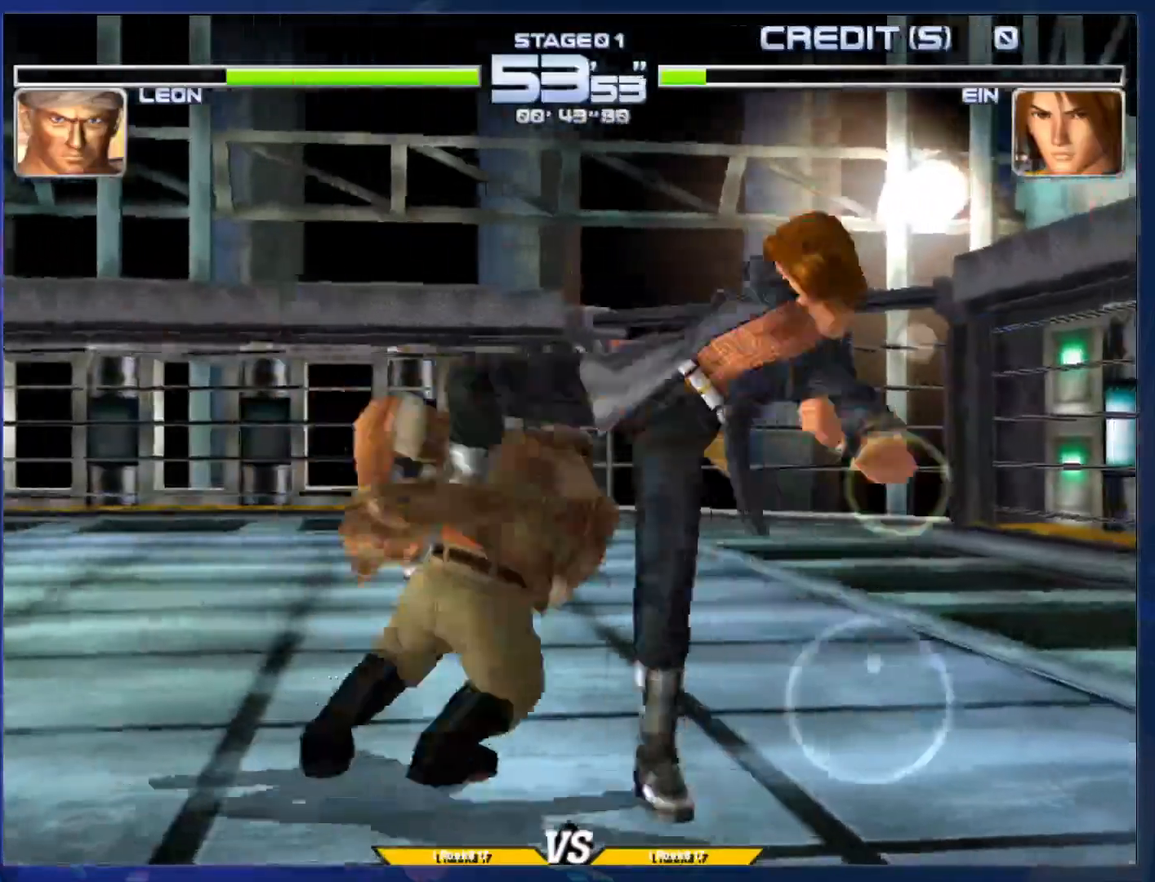
{"buttons": [], "left_stick": "center", "events": []}
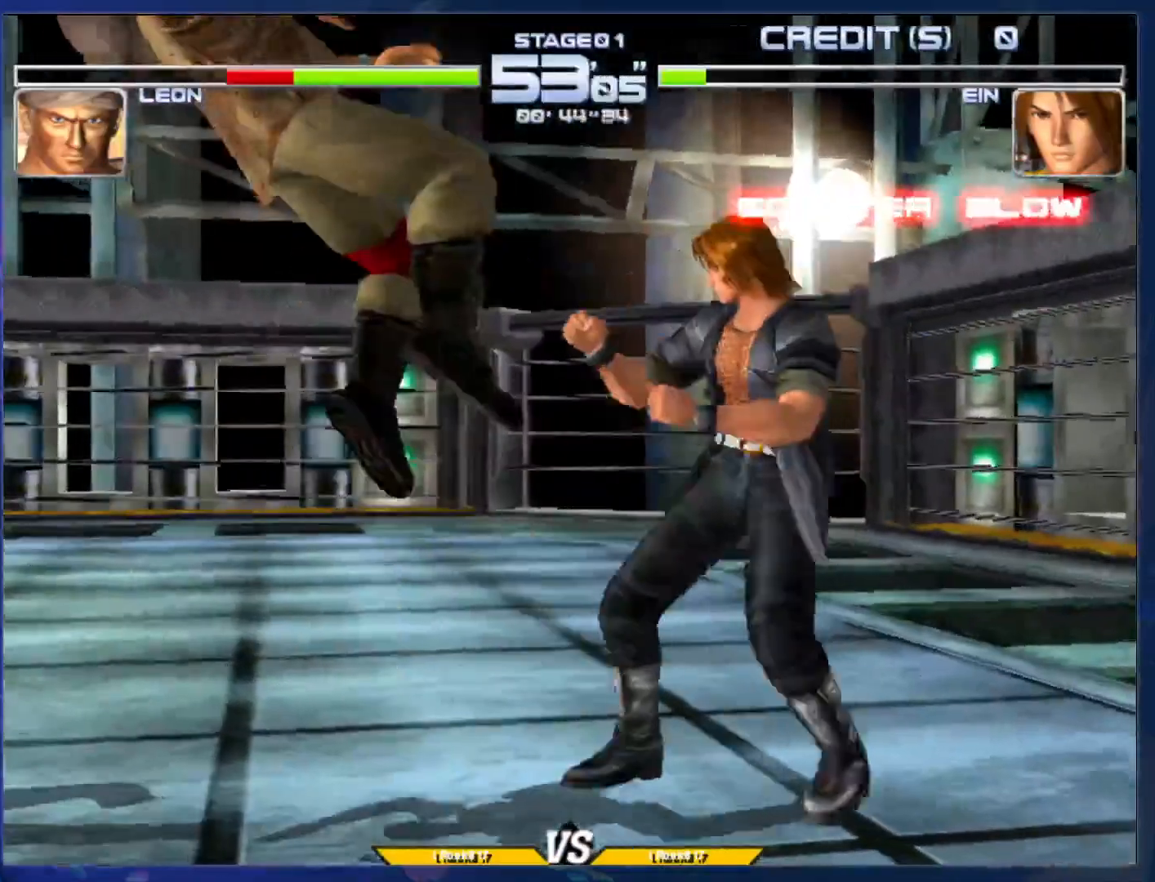
{"buttons": [], "left_stick": "center", "events": []}
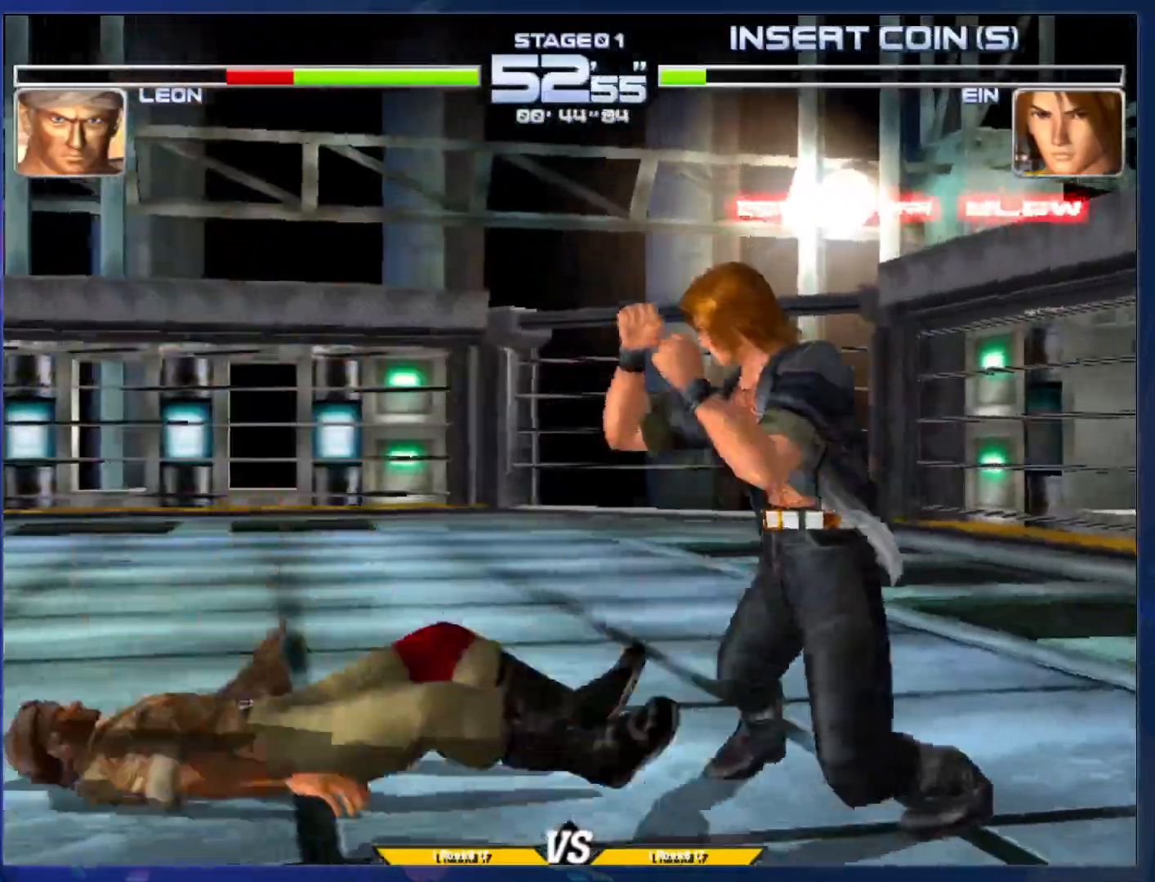
{"buttons": [], "left_stick": "center", "events": []}
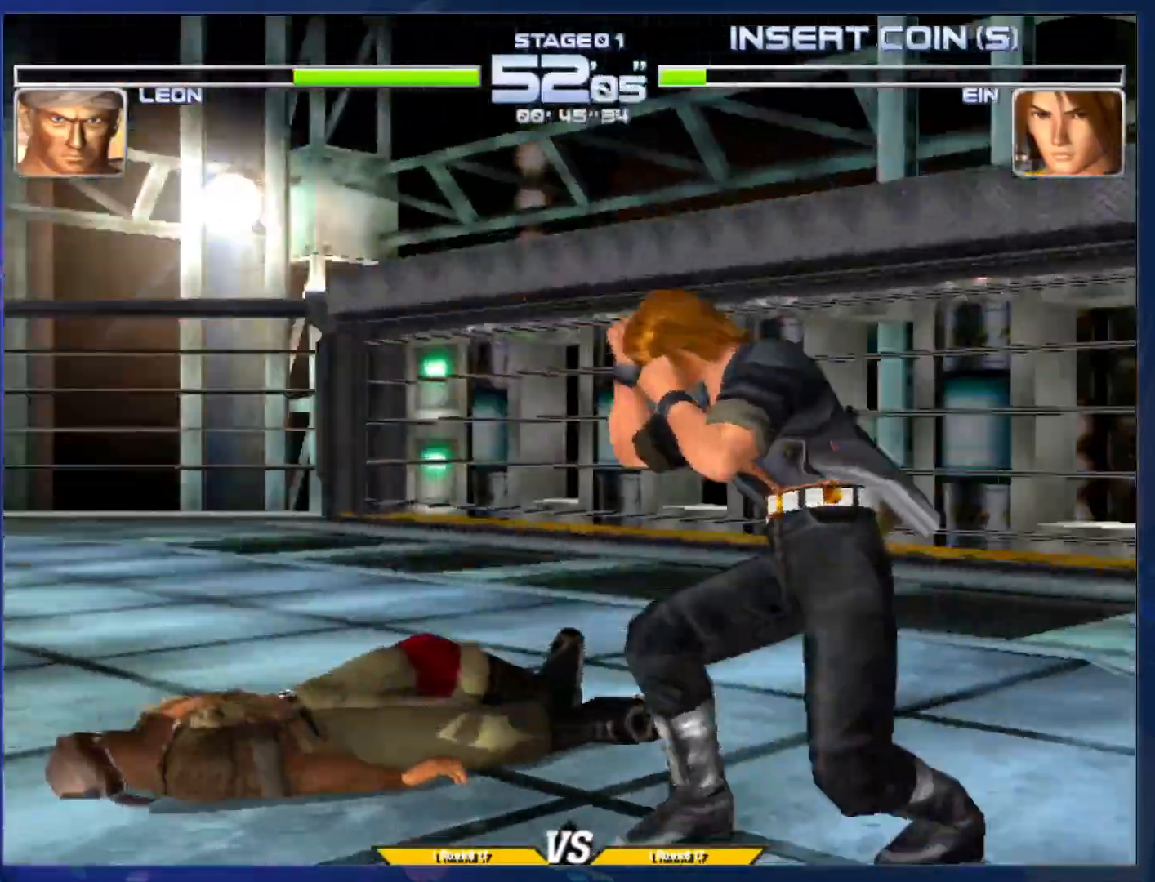
{"buttons": ["L1"], "left_stick": "down", "events": [[133, "left_stick", "down"], [150, "L1", "down"], [233, "L1", "up"], [317, "L1", "down"], [400, "L1", "up"], [483, "L1", "down"]]}
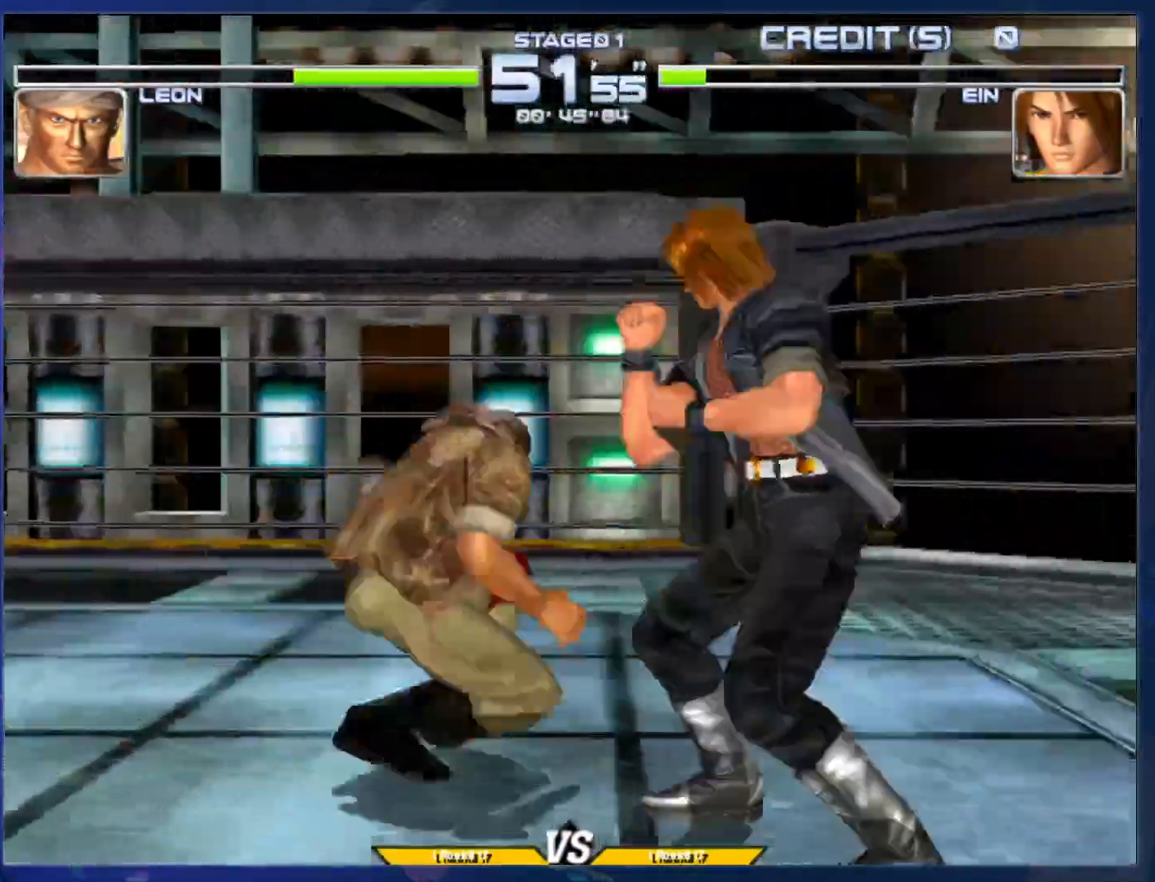
{"buttons": [], "left_stick": "center", "events": [[50, "L1", "up"], [133, "L1", "down"], [233, "L1", "up"], [283, "L1", "down"], [400, "L1", "up"], [483, "left_stick", "center"]]}
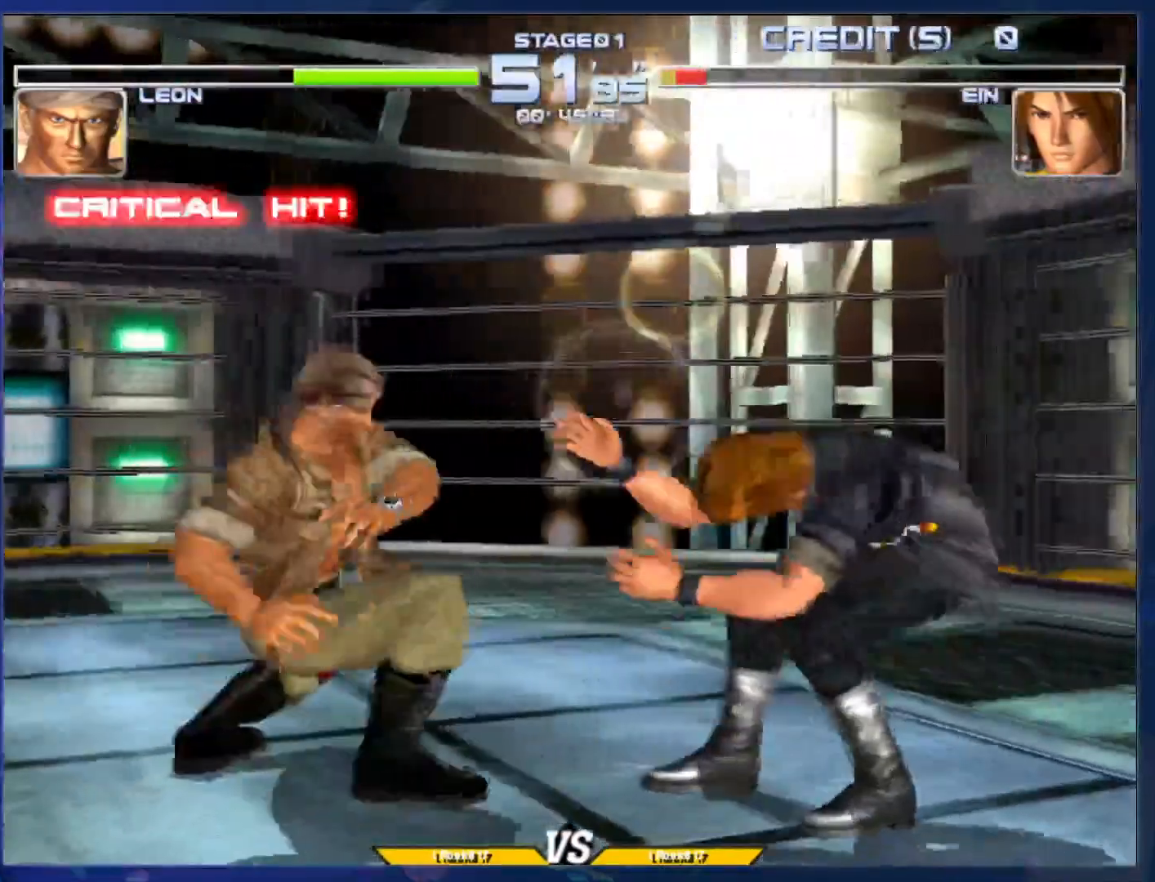
{"buttons": ["L1"], "left_stick": "center", "events": [[100, "R1", "down"], [200, "R1", "up"], [267, "R1", "down"], [350, "R1", "up"], [483, "L1", "down"]]}
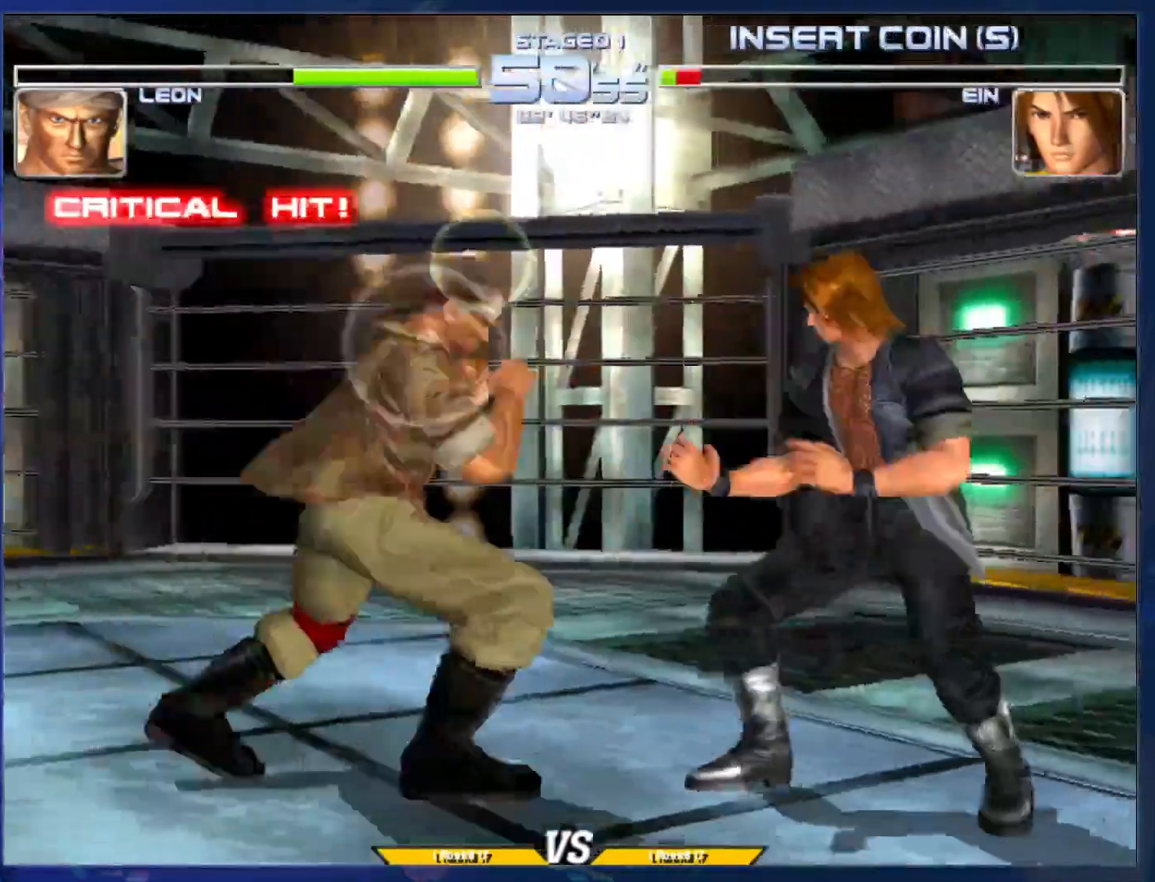
{"buttons": [], "left_stick": "center", "events": [[50, "L1", "up"], [167, "L1", "down"], [250, "L1", "up"], [350, "L1", "down"], [433, "L1", "up"]]}